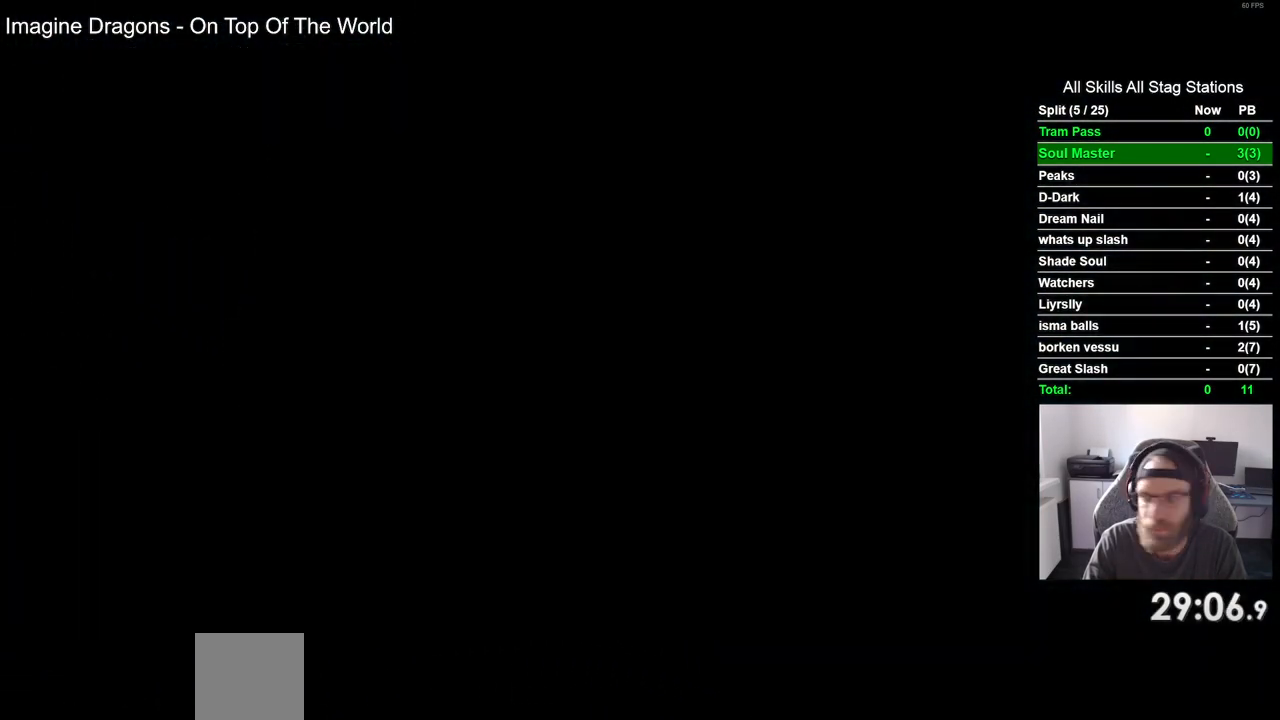
Gameplay with a controller (PlayStation layout); each line is a JSON object with the inputs held at the frame after it. "events" lists button and stick changes between this image and that frame as [ms after this image, input, new state], when the widget could be followed in between.
{"buttons": ["DPAD_LEFT"], "left_stick": "center", "right_stick": "center", "events": []}
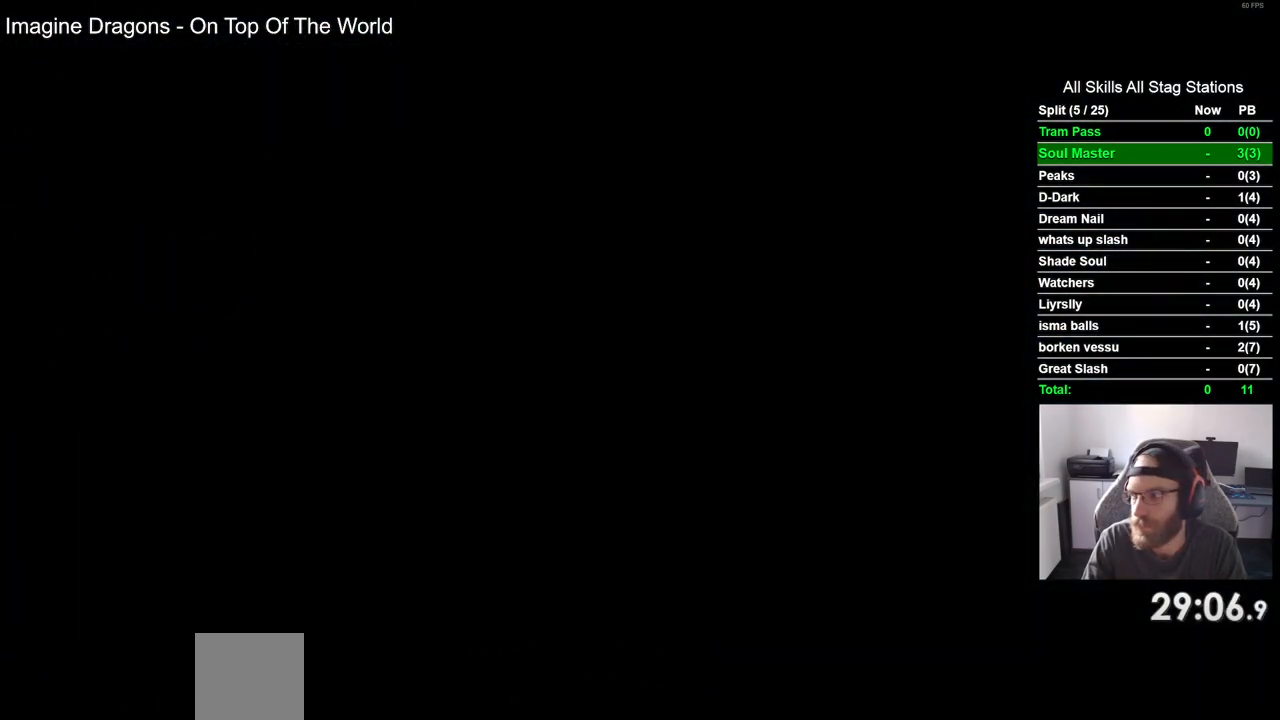
{"buttons": ["DPAD_LEFT"], "left_stick": "center", "right_stick": "center", "events": []}
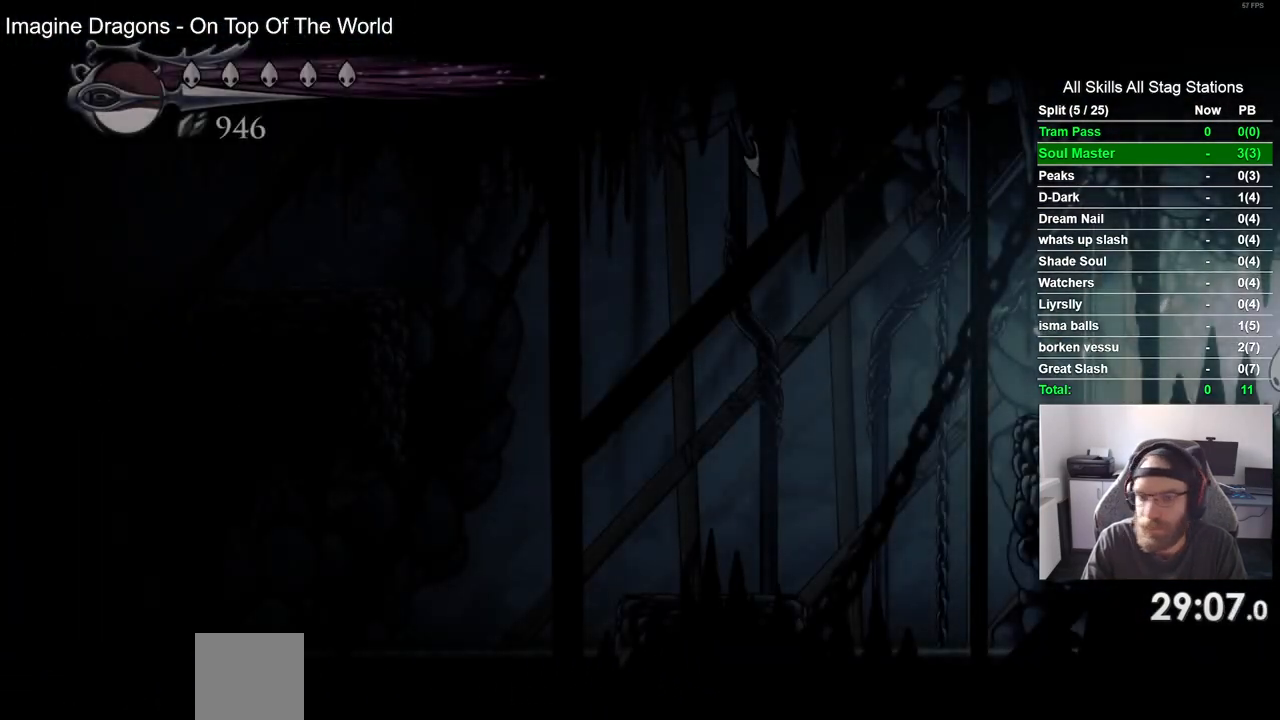
{"buttons": ["R2", "DPAD_LEFT"], "left_stick": "center", "right_stick": "center", "events": [[467, "R2", "down"]]}
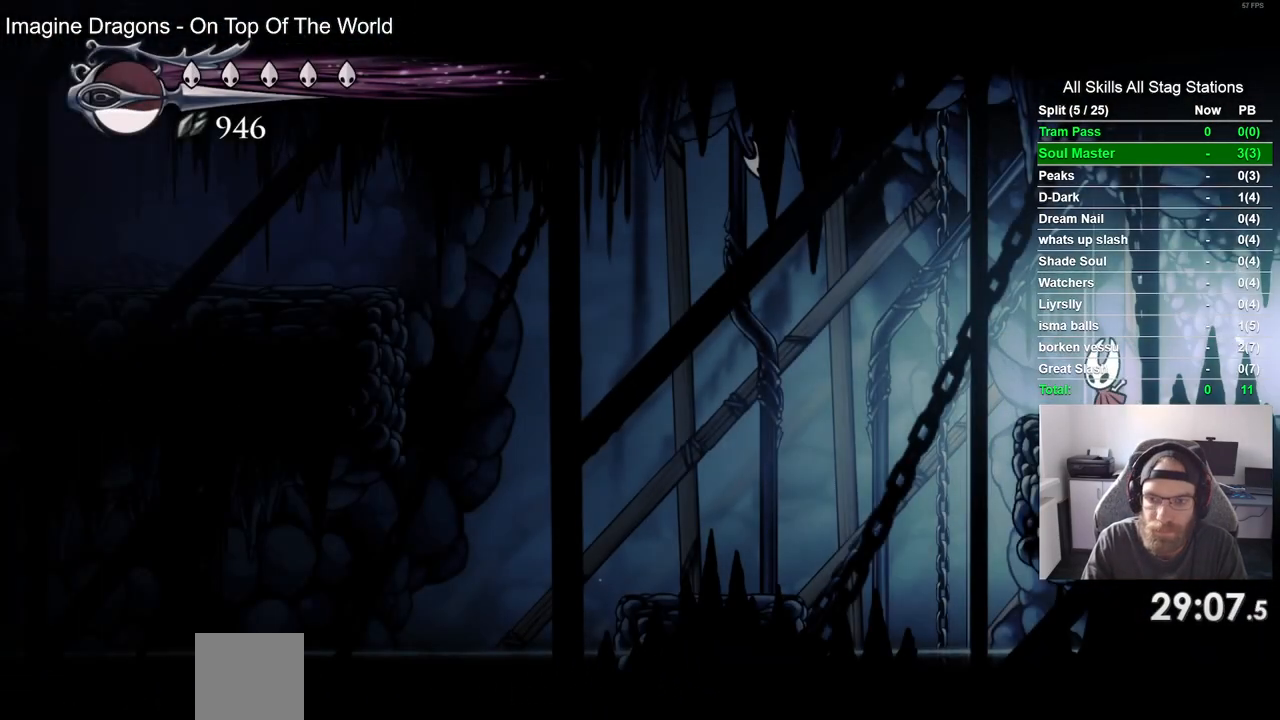
{"buttons": ["DPAD_LEFT"], "left_stick": "center", "right_stick": "center", "events": [[150, "R2", "up"]]}
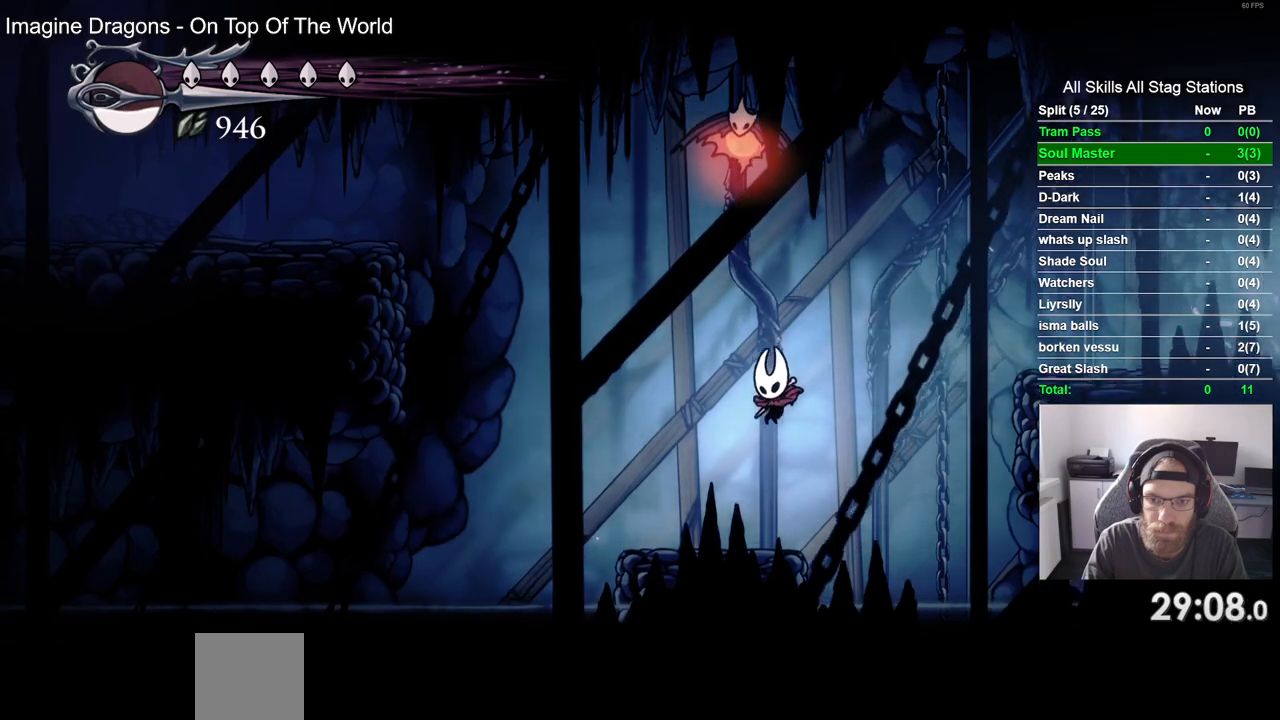
{"buttons": ["CROSS", "DPAD_LEFT"], "left_stick": "center", "right_stick": "center", "events": [[167, "CROSS", "down"]]}
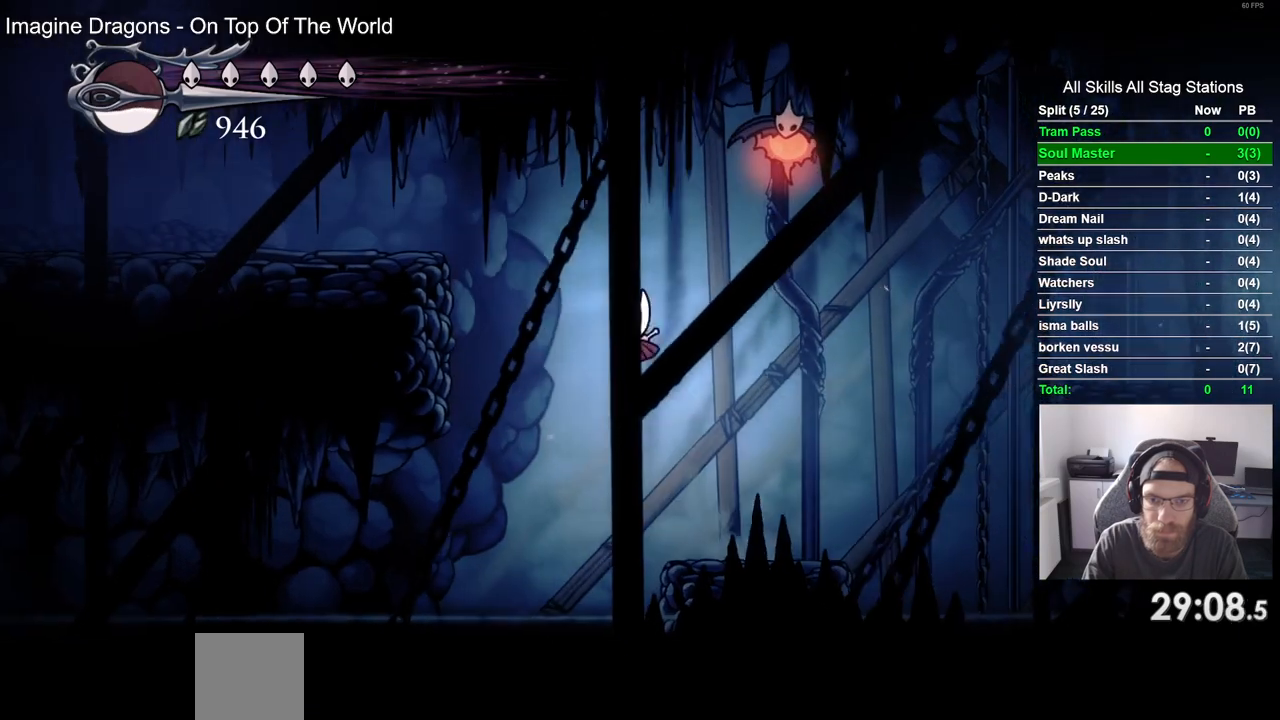
{"buttons": ["CROSS", "DPAD_LEFT"], "left_stick": "center", "right_stick": "center", "events": [[33, "R2", "down"], [183, "CROSS", "up"], [233, "R2", "up"], [317, "CROSS", "down"]]}
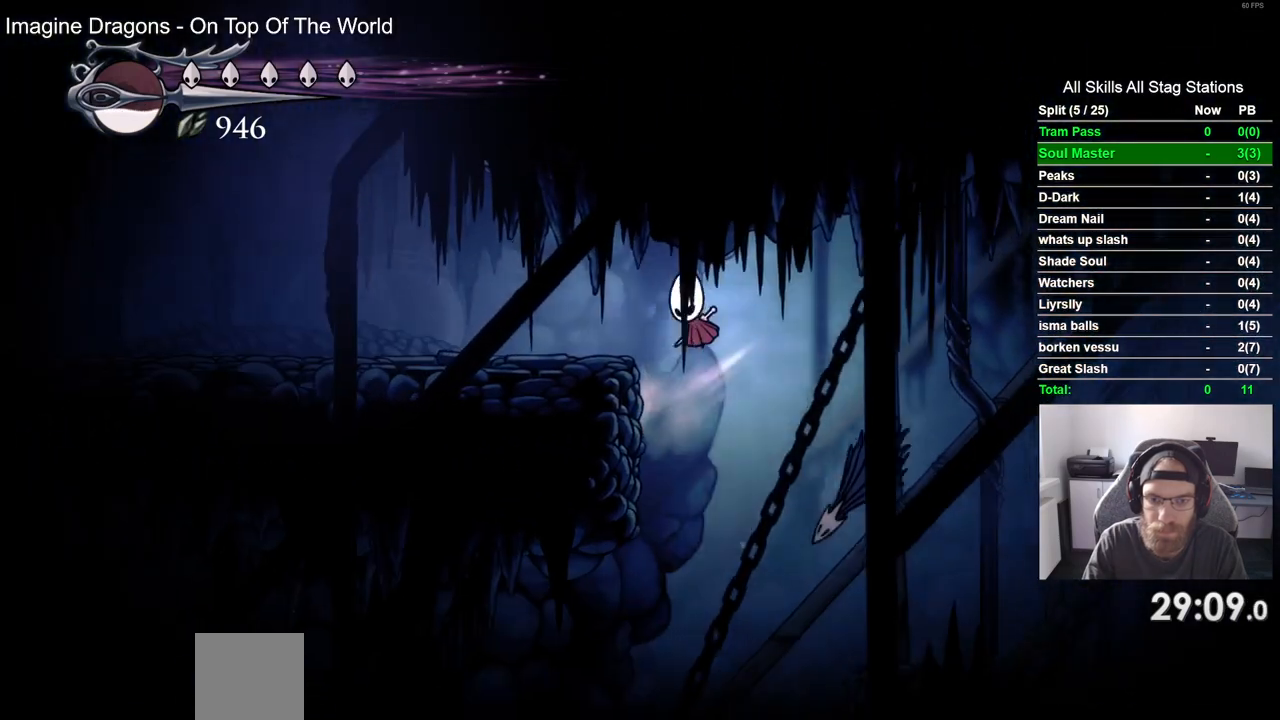
{"buttons": ["DPAD_LEFT"], "left_stick": "center", "right_stick": "center", "events": [[50, "R2", "down"], [83, "CROSS", "up"], [250, "R2", "up"]]}
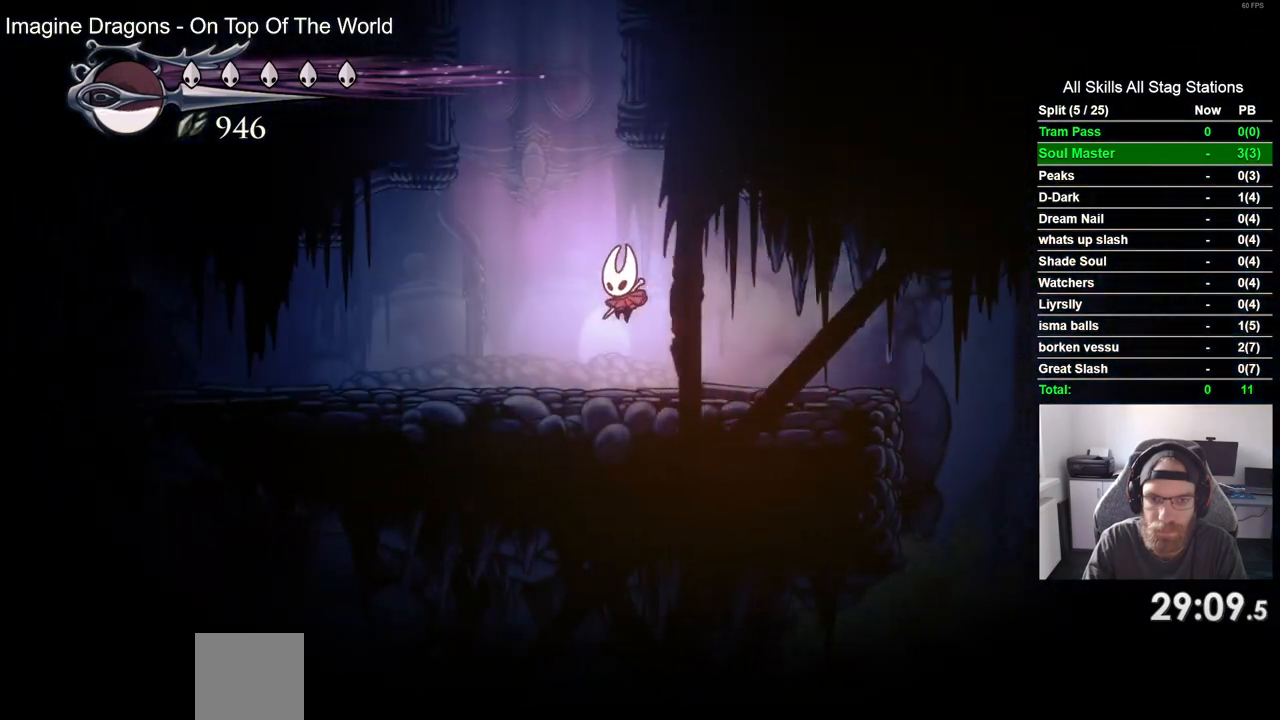
{"buttons": ["DPAD_LEFT"], "left_stick": "center", "right_stick": "center", "events": [[283, "R2", "down"], [483, "R2", "up"]]}
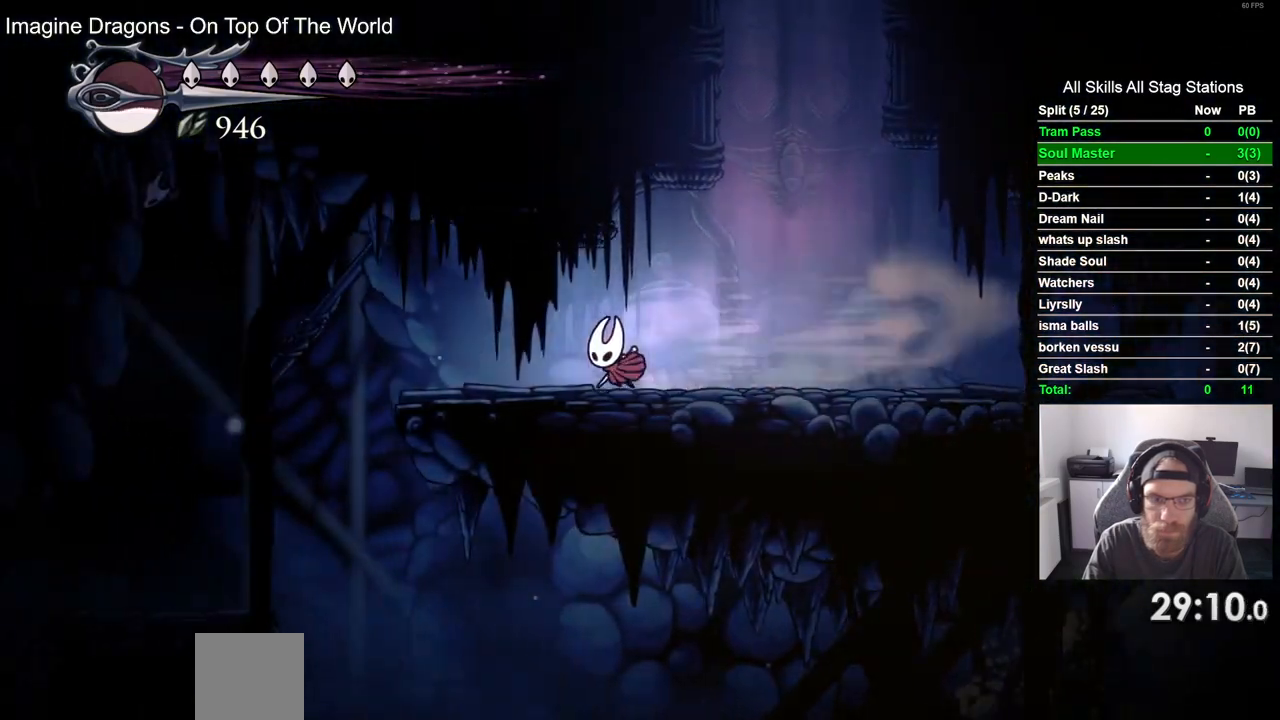
{"buttons": ["DPAD_LEFT"], "left_stick": "center", "right_stick": "center", "events": []}
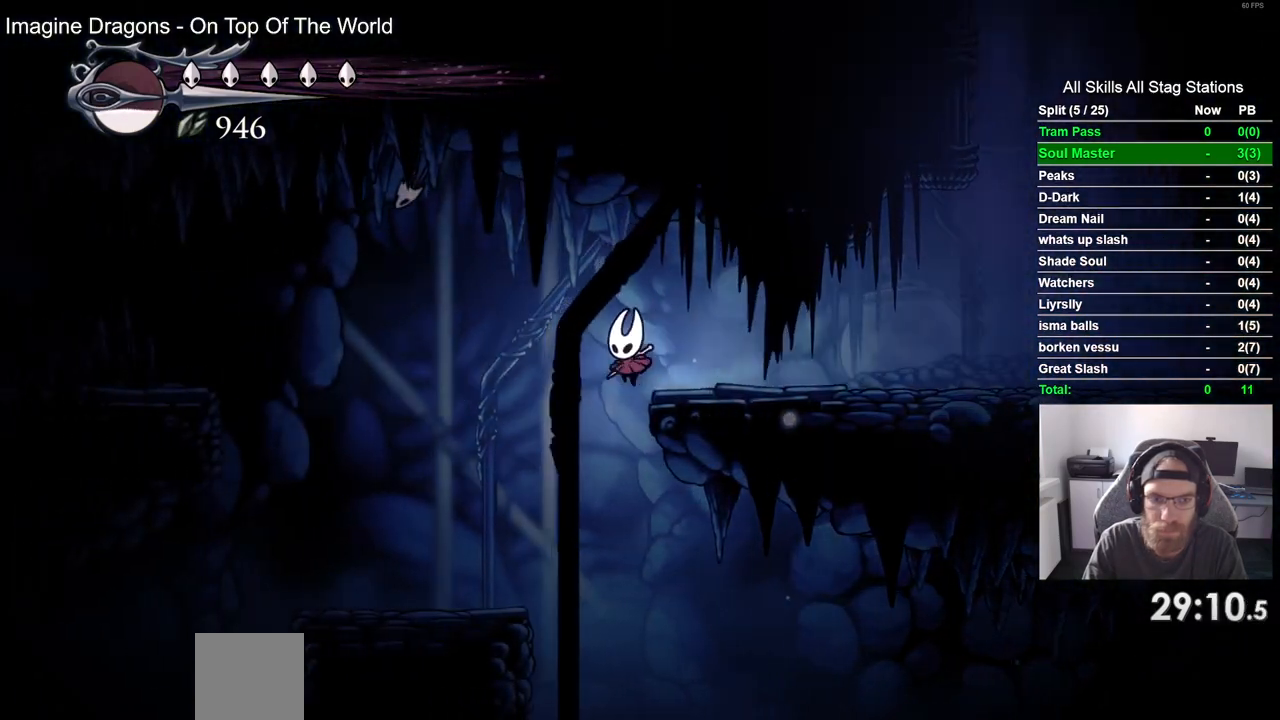
{"buttons": ["CROSS", "DPAD_LEFT"], "left_stick": "center", "right_stick": "center", "events": [[417, "CROSS", "down"]]}
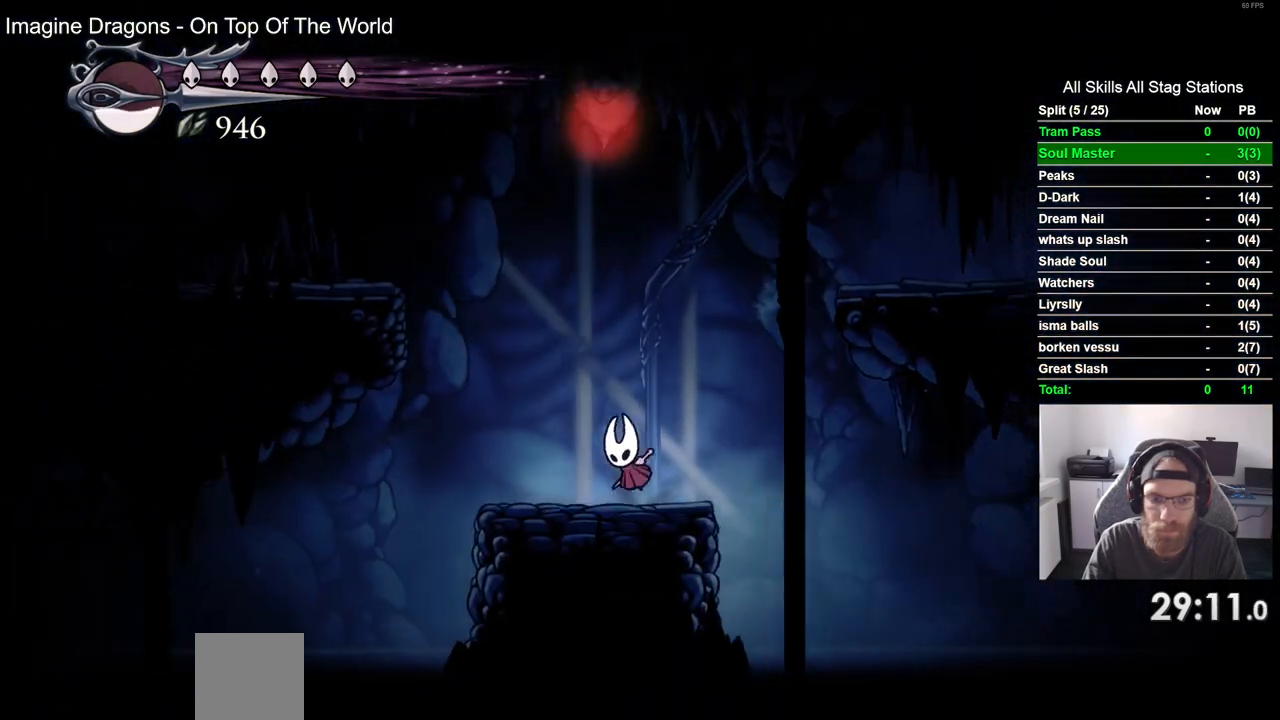
{"buttons": ["CROSS", "R2", "DPAD_LEFT"], "left_stick": "center", "right_stick": "center", "events": [[350, "R2", "down"]]}
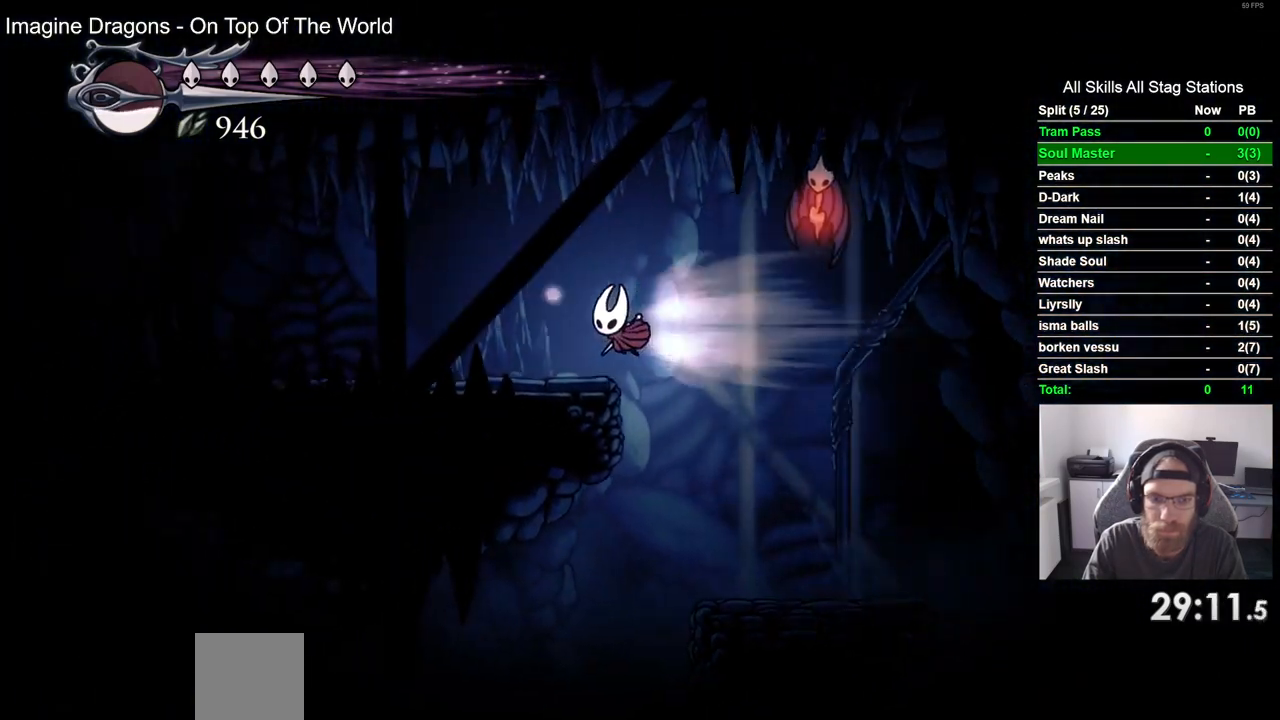
{"buttons": ["DPAD_LEFT"], "left_stick": "center", "right_stick": "center"}
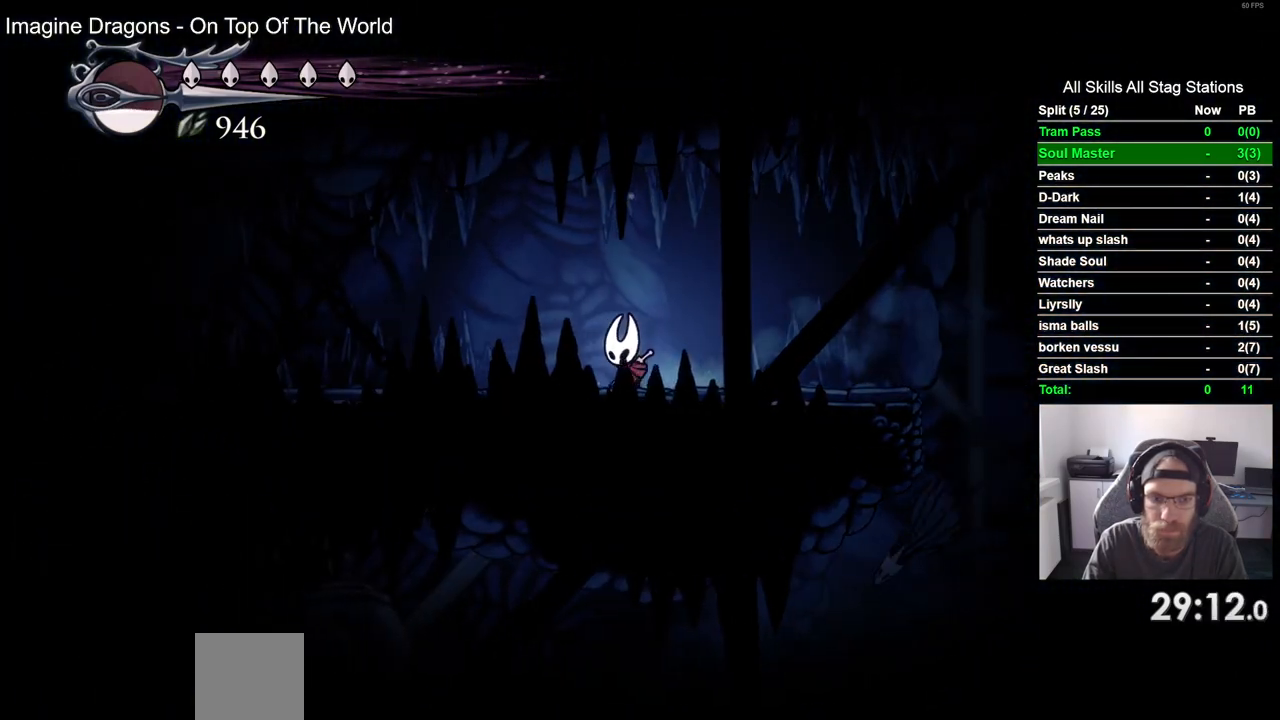
{"buttons": ["DPAD_LEFT"], "left_stick": "center", "right_stick": "center", "events": [[117, "R2", "down"], [317, "R2", "up"]]}
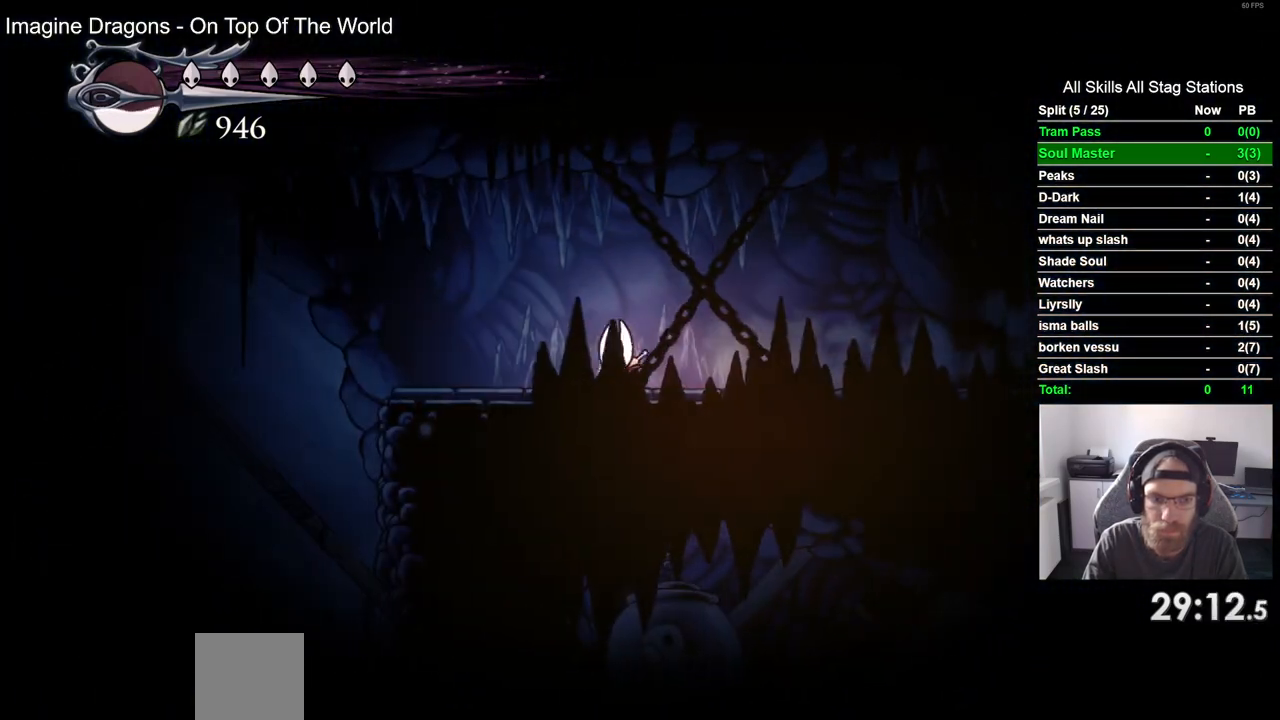
{"buttons": ["DPAD_LEFT"], "left_stick": "center", "right_stick": "center", "events": [[250, "R2", "down"], [500, "R2", "up"]]}
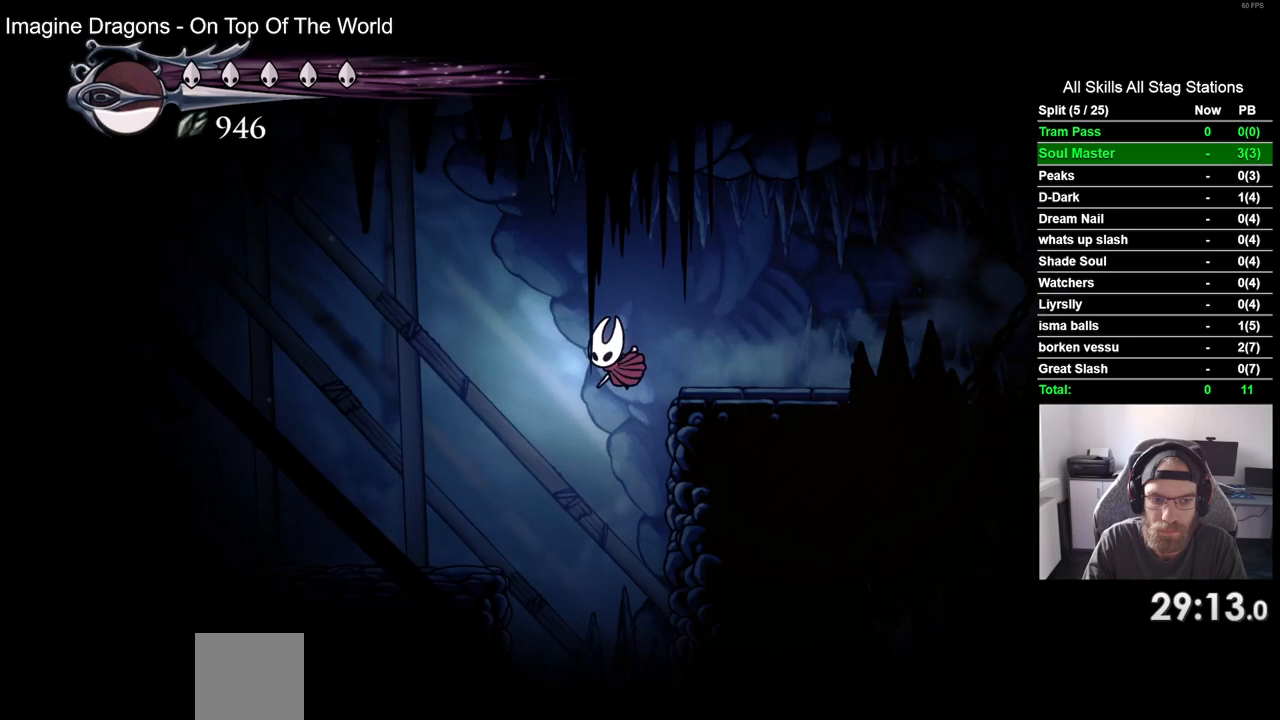
{"buttons": ["CROSS", "DPAD_RIGHT"], "left_stick": "center", "right_stick": "center", "events": [[350, "DPAD_UP", "down"], [433, "DPAD_LEFT", "up"], [433, "DPAD_UP", "up"], [450, "CROSS", "down"], [450, "DPAD_RIGHT", "down"]]}
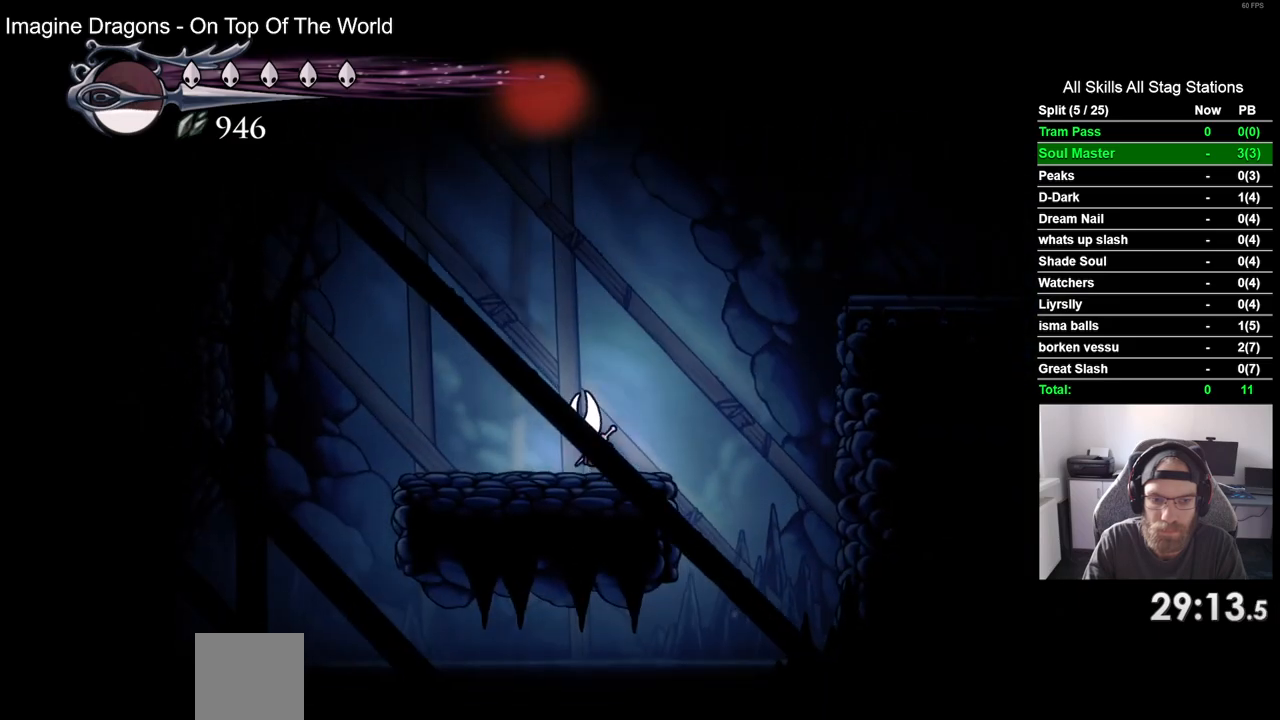
{"buttons": ["CROSS", "R2", "DPAD_RIGHT"], "left_stick": "center", "right_stick": "center", "events": [[383, "R2", "down"]]}
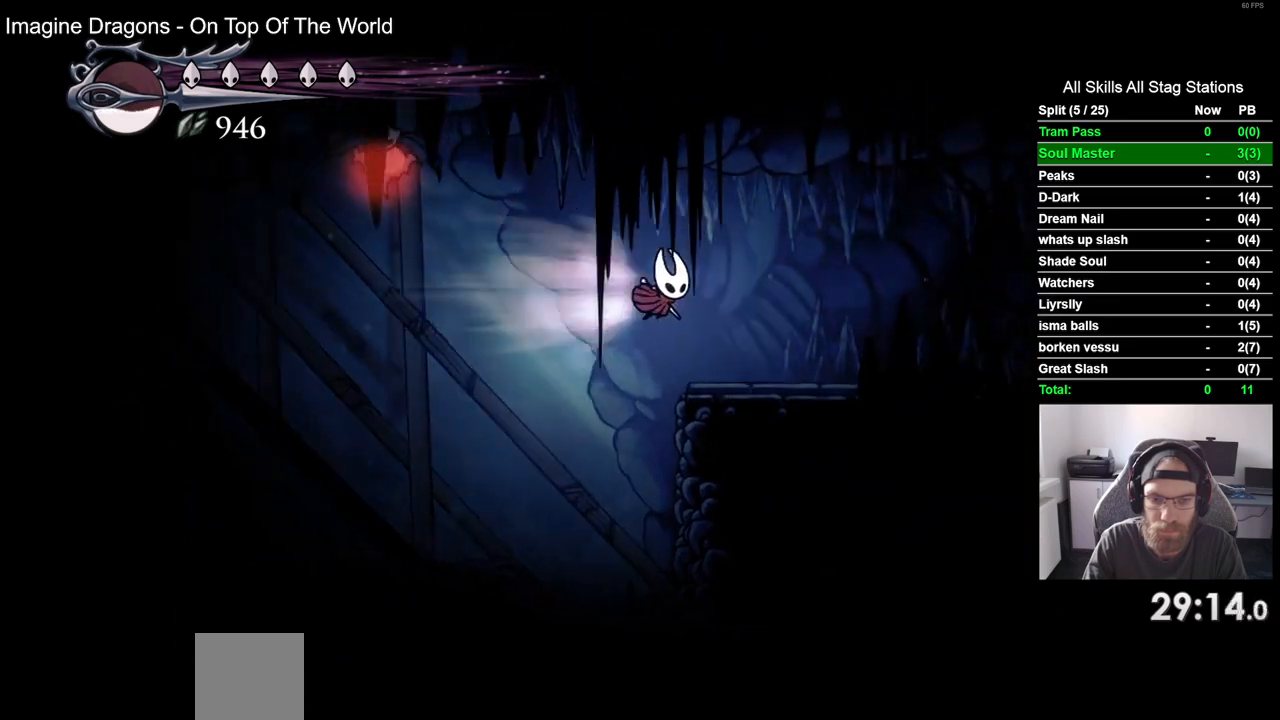
{"buttons": ["DPAD_RIGHT"], "left_stick": "center", "right_stick": "center", "events": [[117, "R2", "up"], [217, "CROSS", "up"]]}